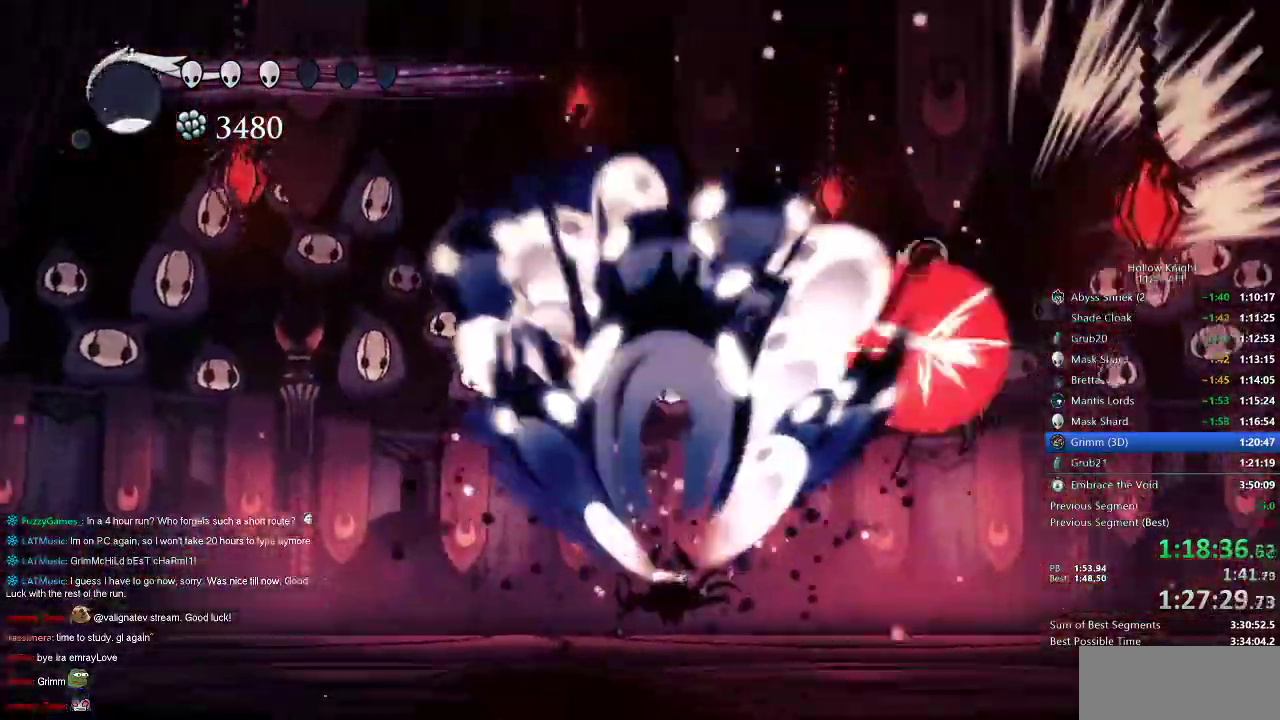
Gameplay with keyboard; each line is a JSON object with the keys held at the frame after it. "events" lists presses ("down") and releases ("up") of "cdash", "dash", "dnail", "down", "heal", "inv", "jump", "left", "nail", "right", "spell" and "up" between this image and that frame as [ms after this image, input, new state], when the widget could be followed in between. No other keys are recorded. Mouse input is not recorded. Key names are as the overlay labels them; some are game actions (e.g. jump) rather than physical keys.
{"keys": ["left"], "events": [[17, "dash", "up"], [67, "dash", "down"], [117, "dash", "up"], [150, "dash", "down"], [217, "dash", "up"], [250, "dash", "down"], [400, "dash", "up"]]}
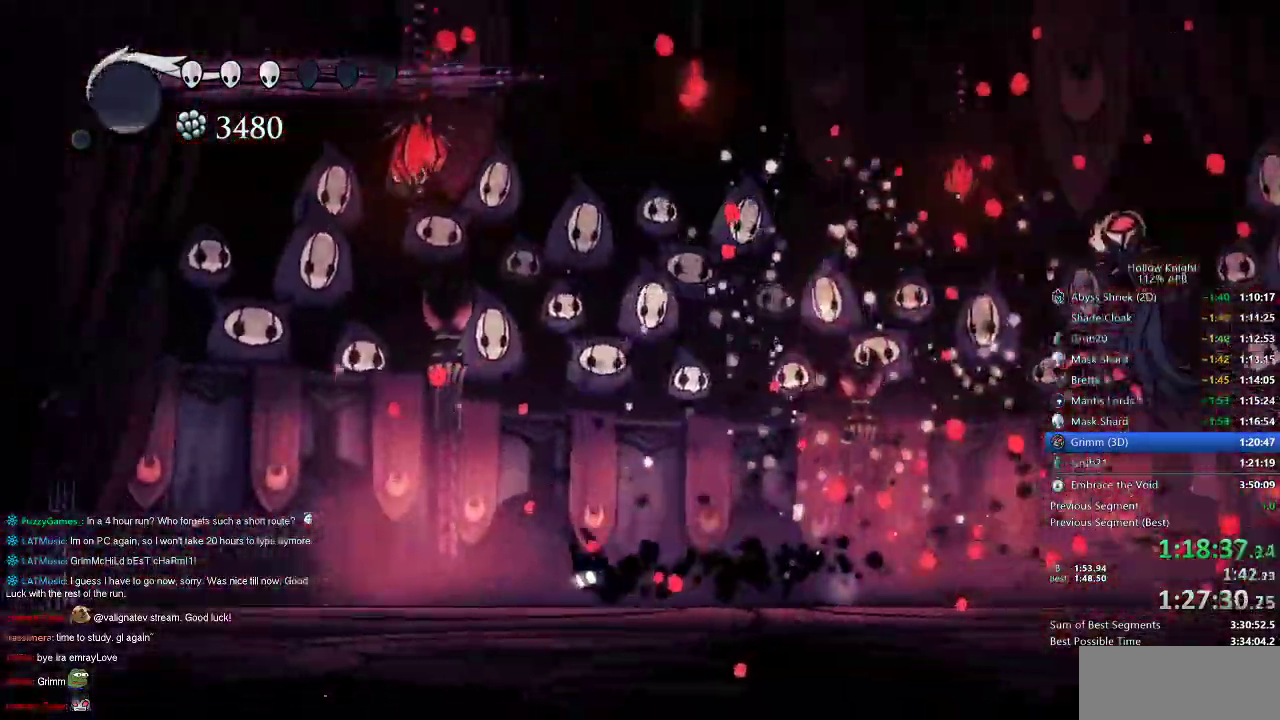
{"keys": ["right"], "events": [[83, "right", "down"], [133, "left", "up"], [367, "dash", "down"], [467, "dash", "up"]]}
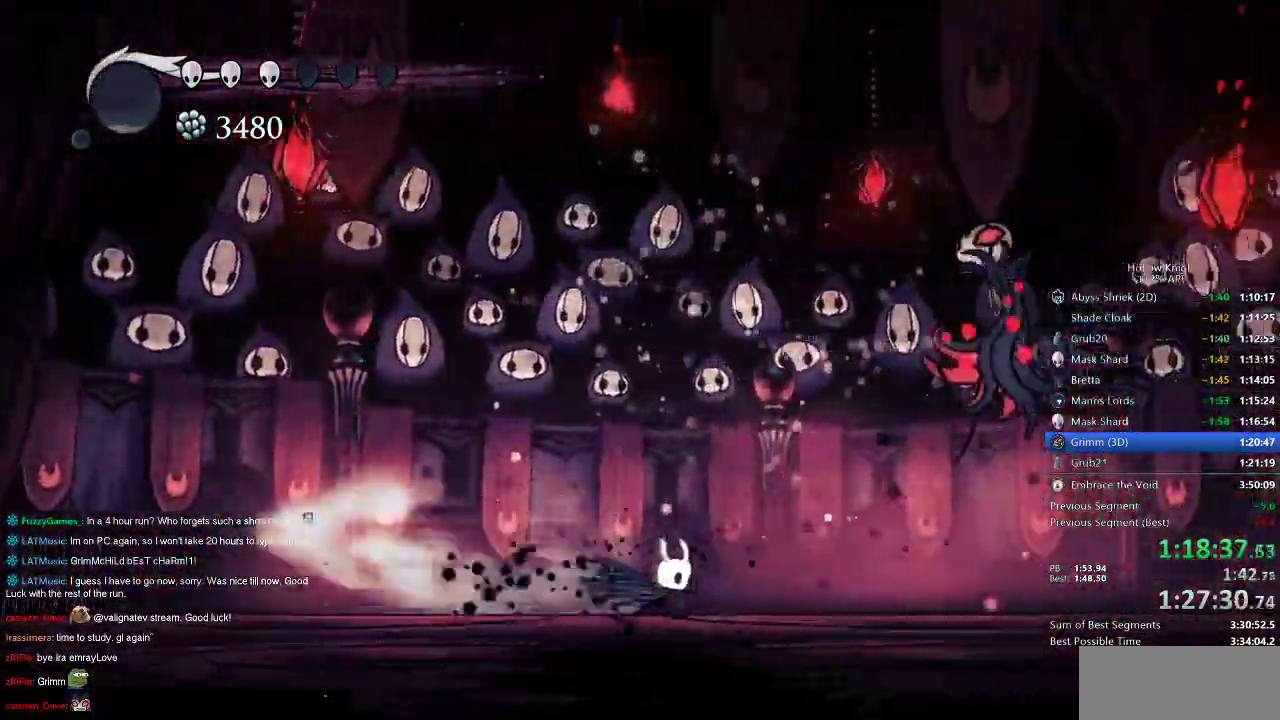
{"keys": ["right"], "events": []}
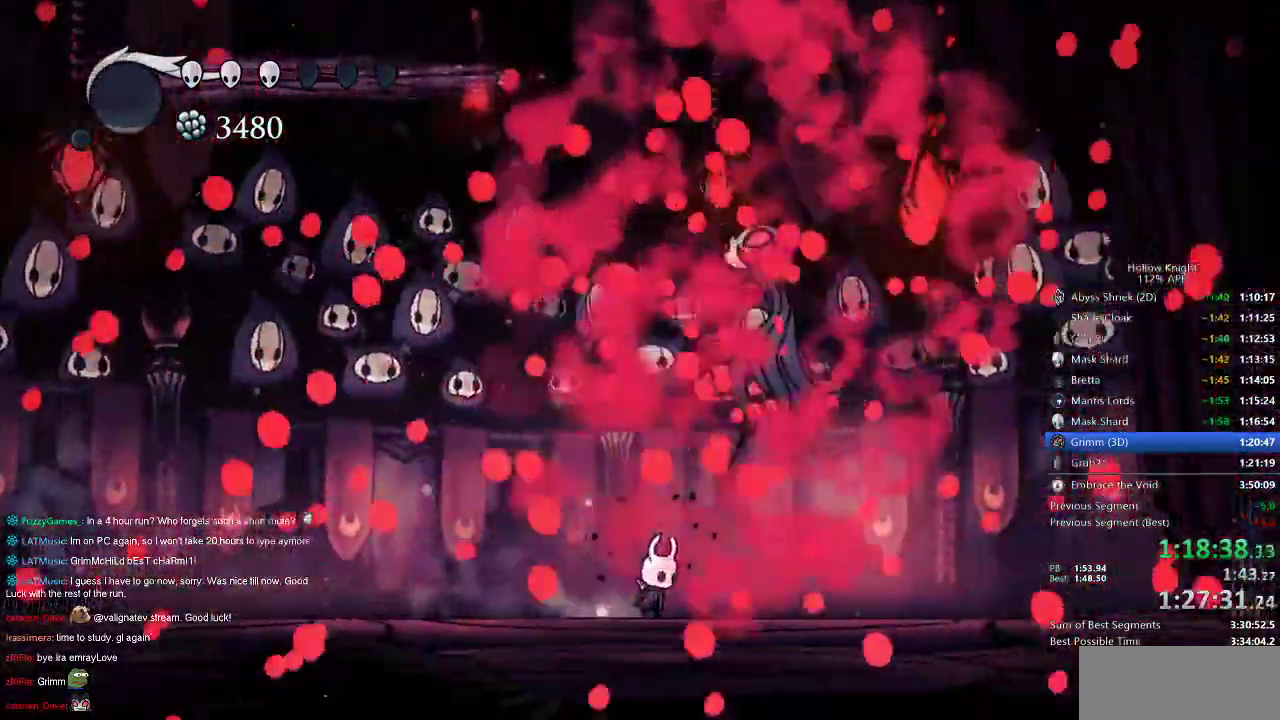
{"keys": [], "events": [[17, "right", "up"]]}
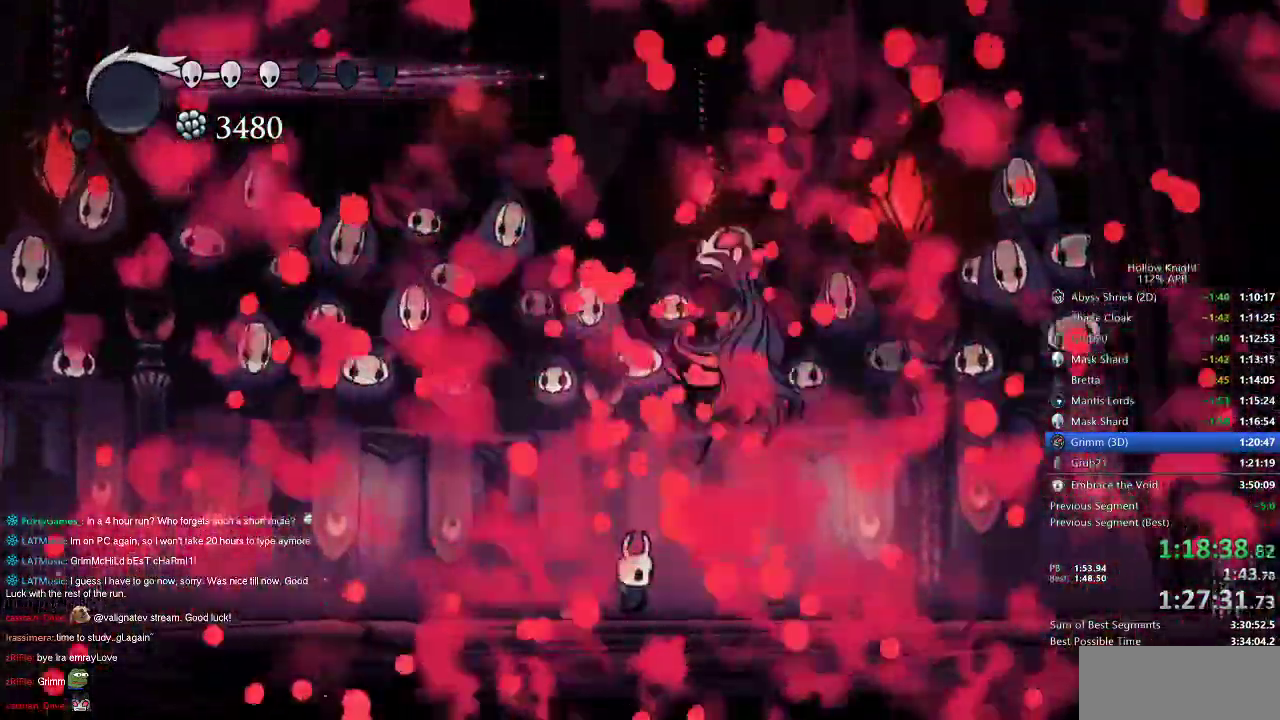
{"keys": [], "events": []}
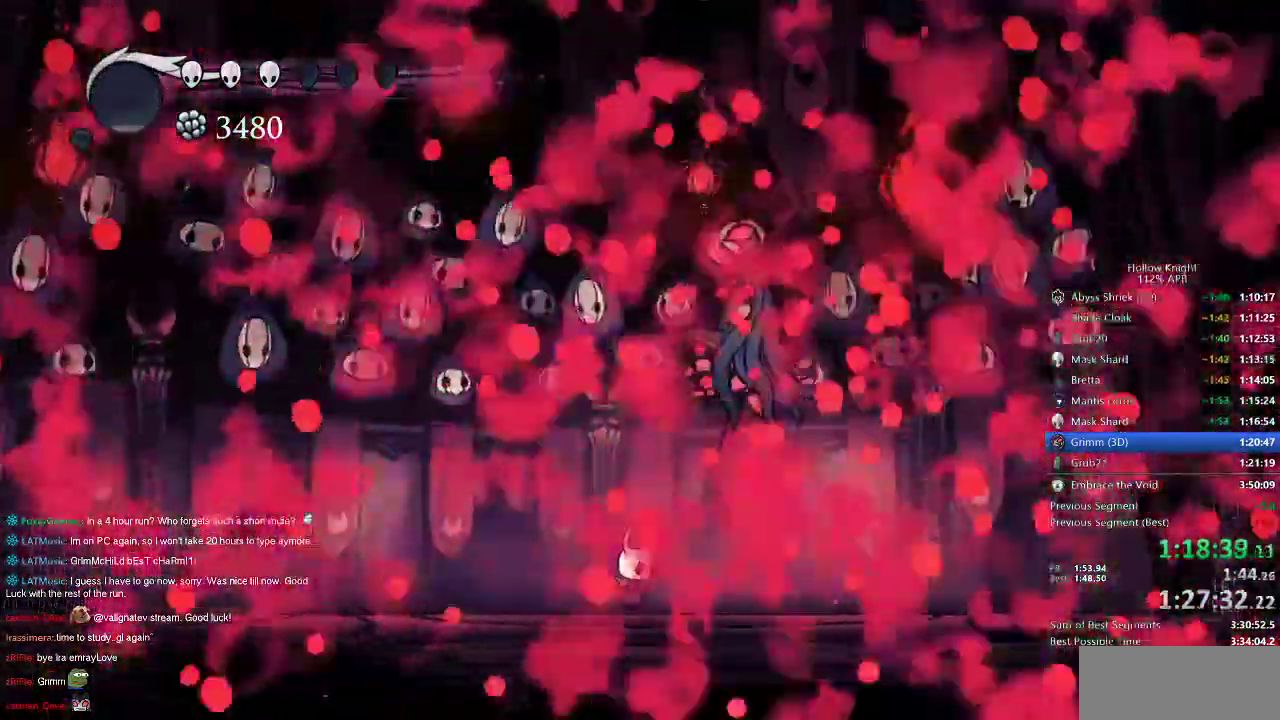
{"keys": [], "events": []}
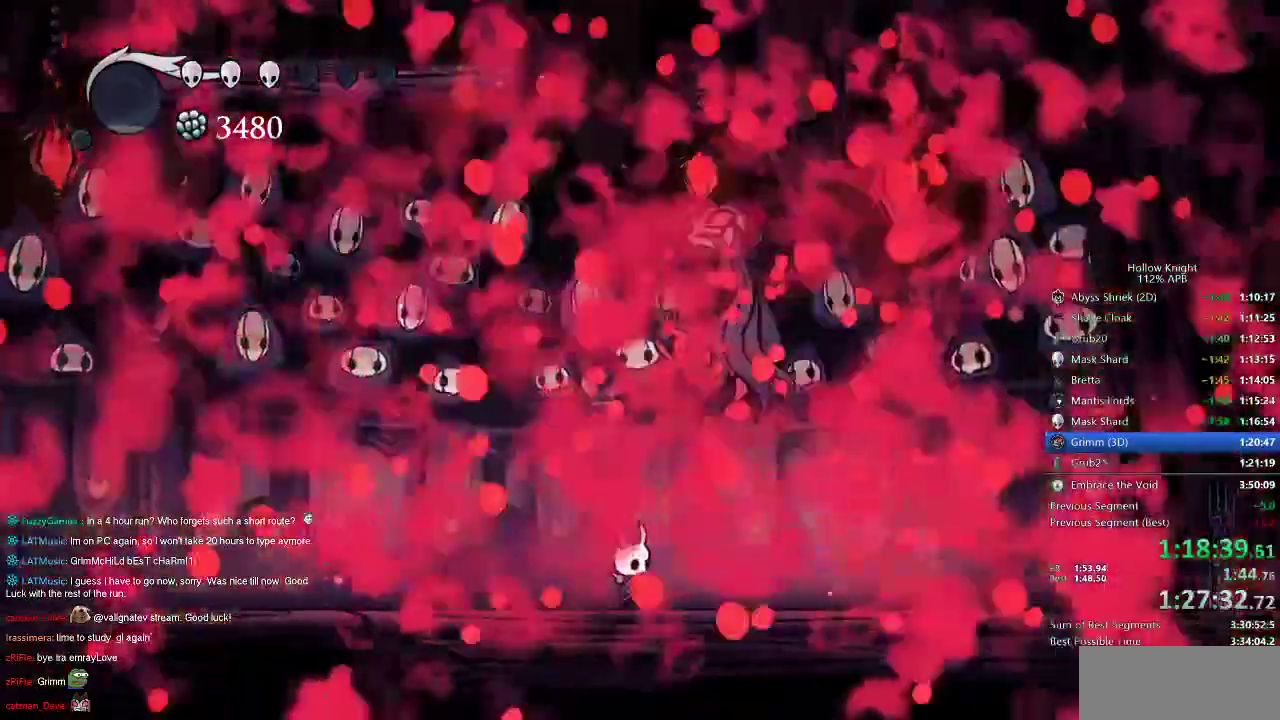
{"keys": [], "events": []}
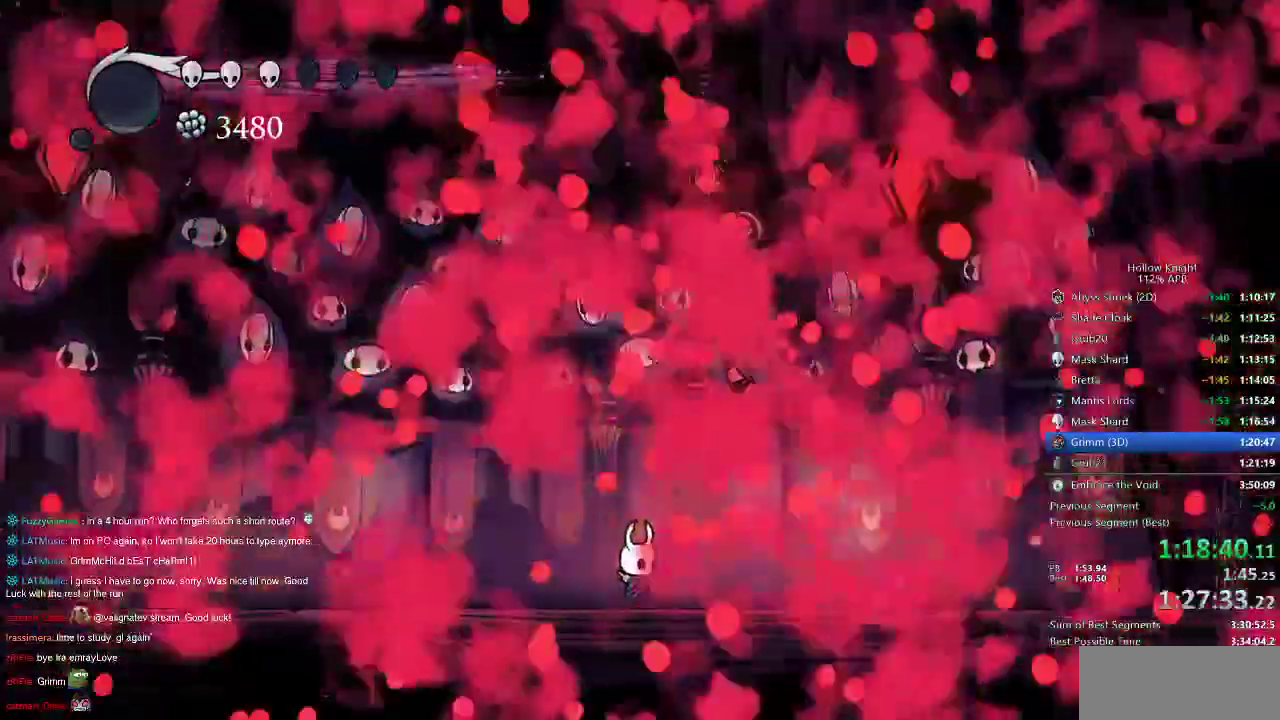
{"keys": [], "events": []}
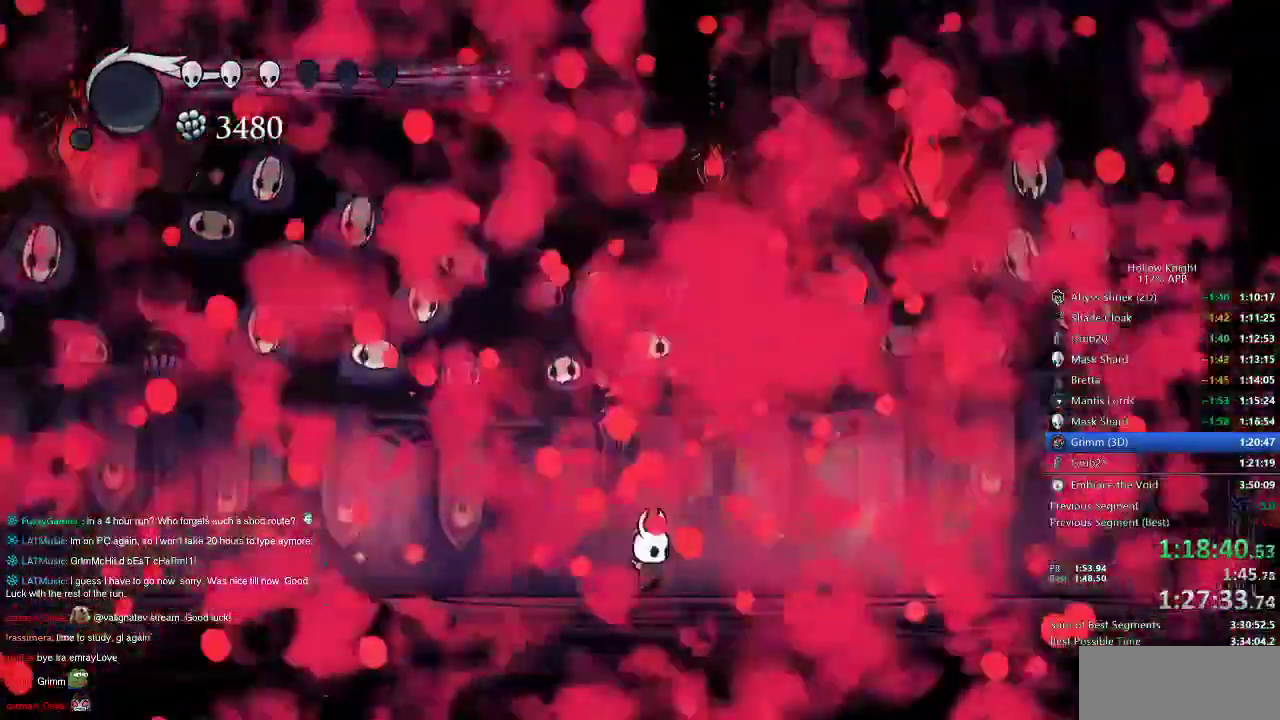
{"keys": []}
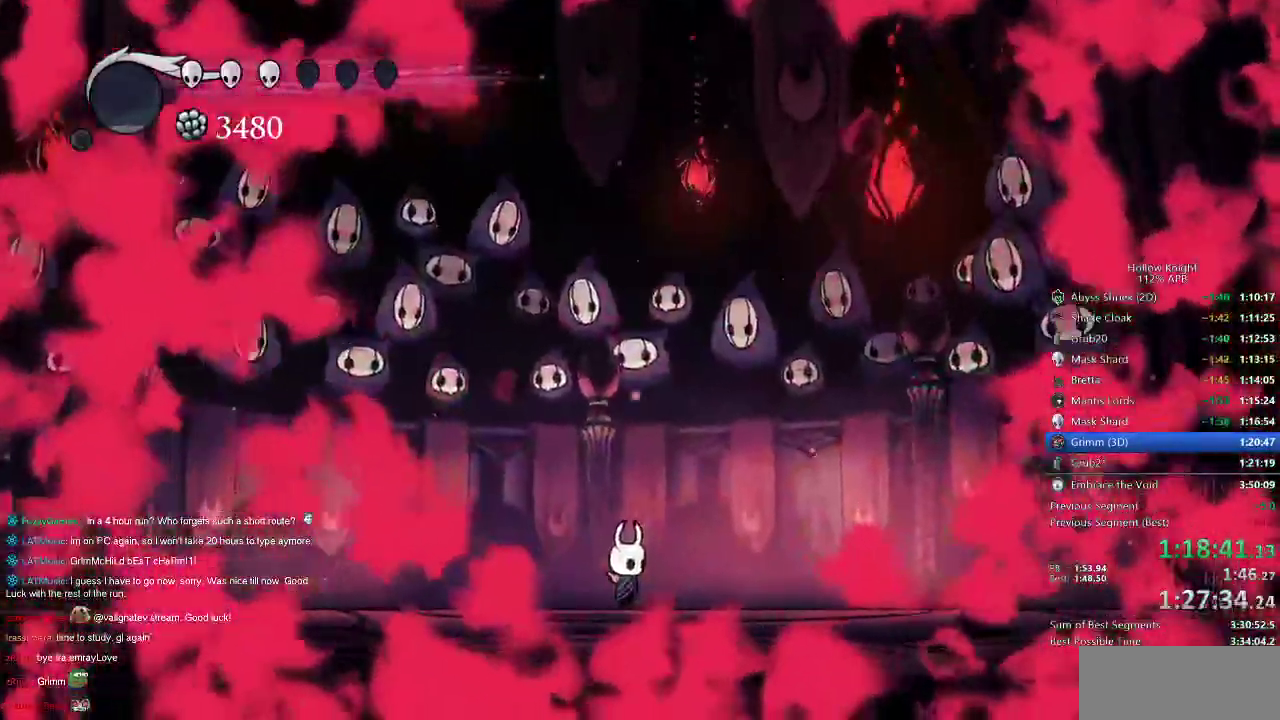
{"keys": [], "events": []}
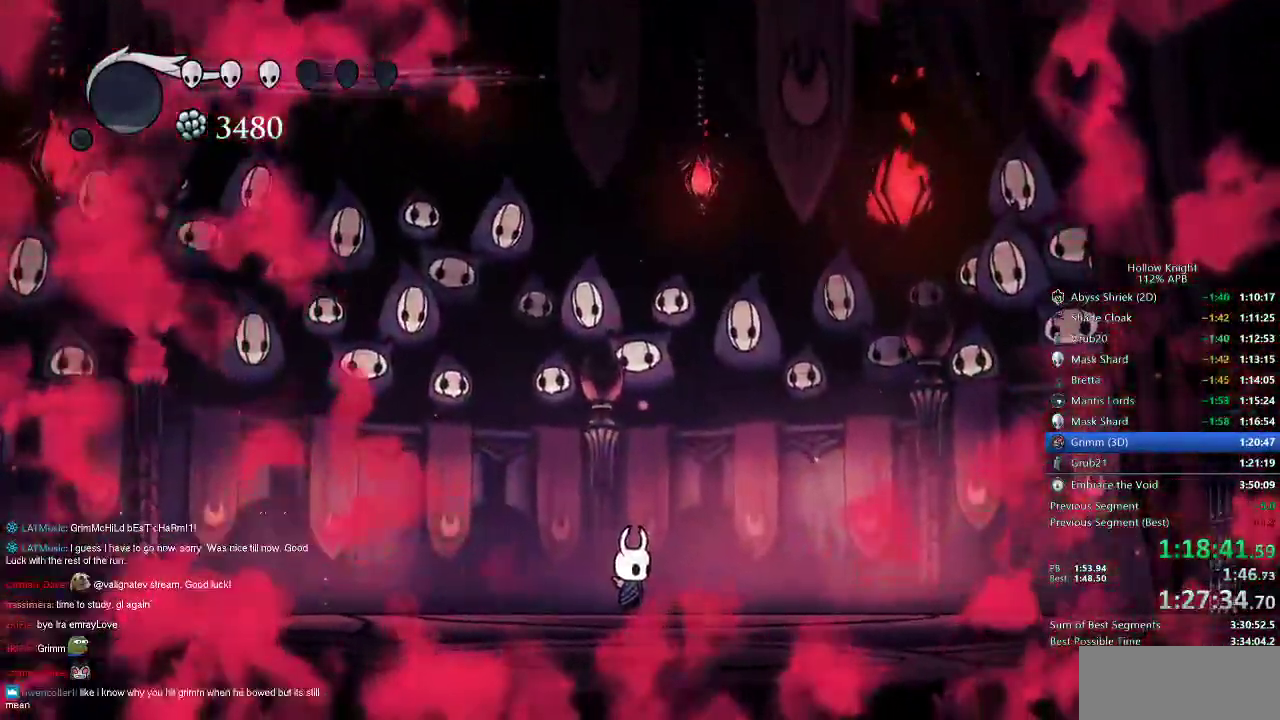
{"keys": [], "events": []}
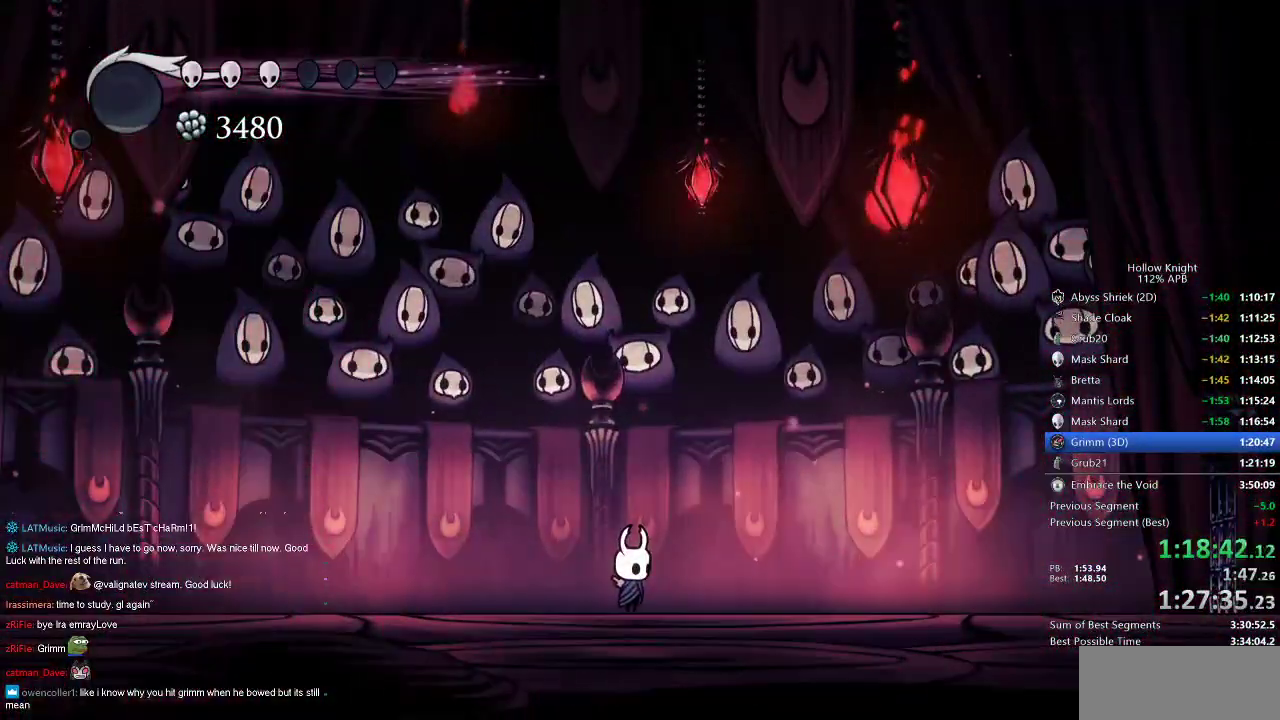
{"keys": ["left"], "events": [[117, "left", "down"]]}
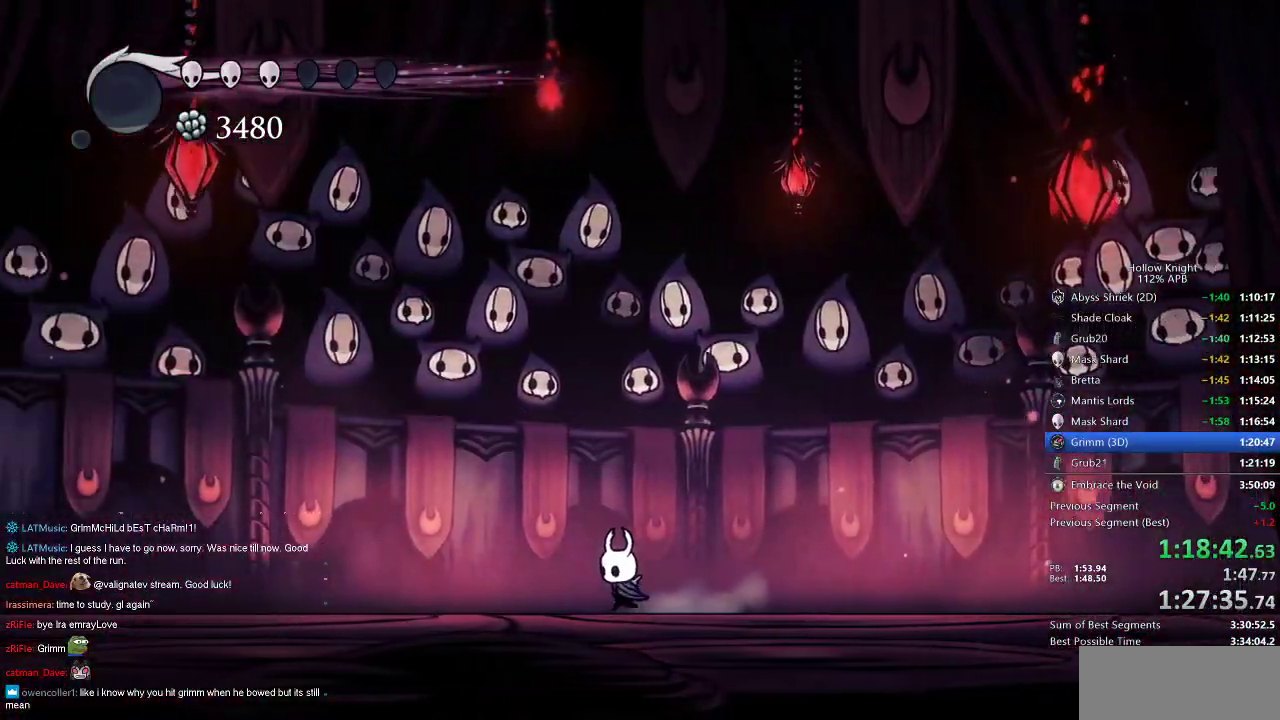
{"keys": [], "events": [[67, "left", "up"], [67, "right", "down"], [150, "right", "up"]]}
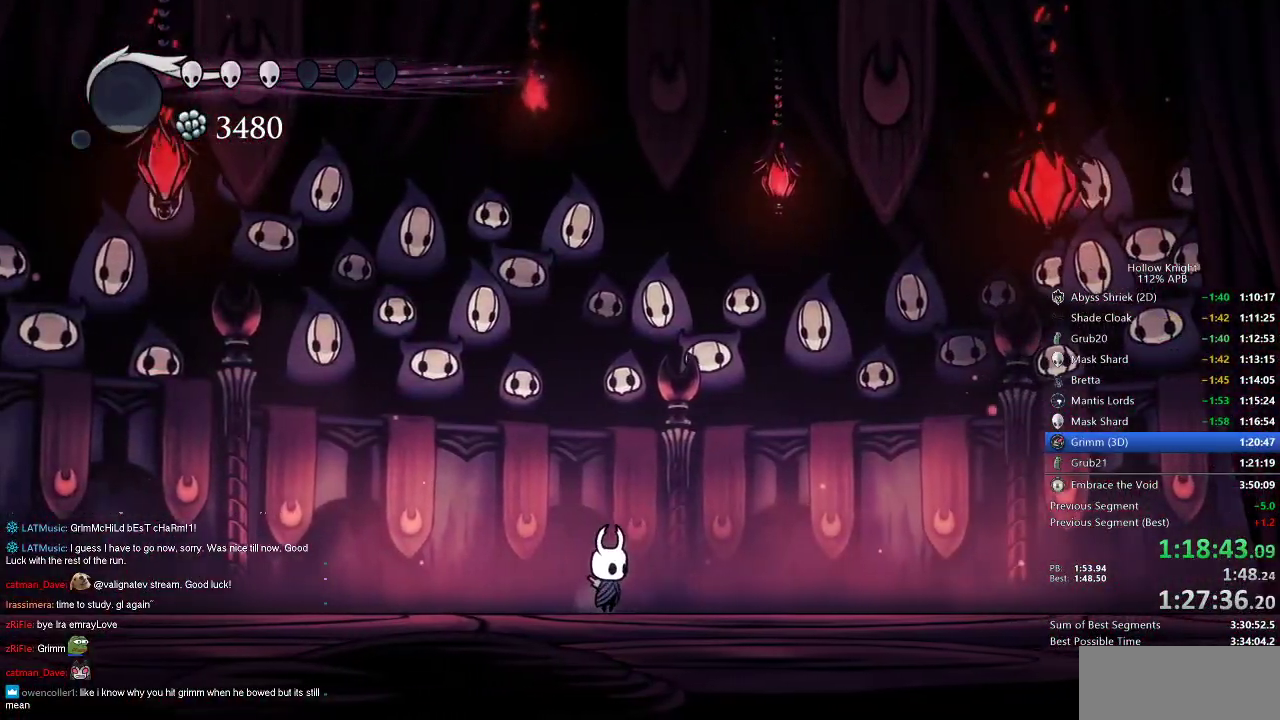
{"keys": [], "events": []}
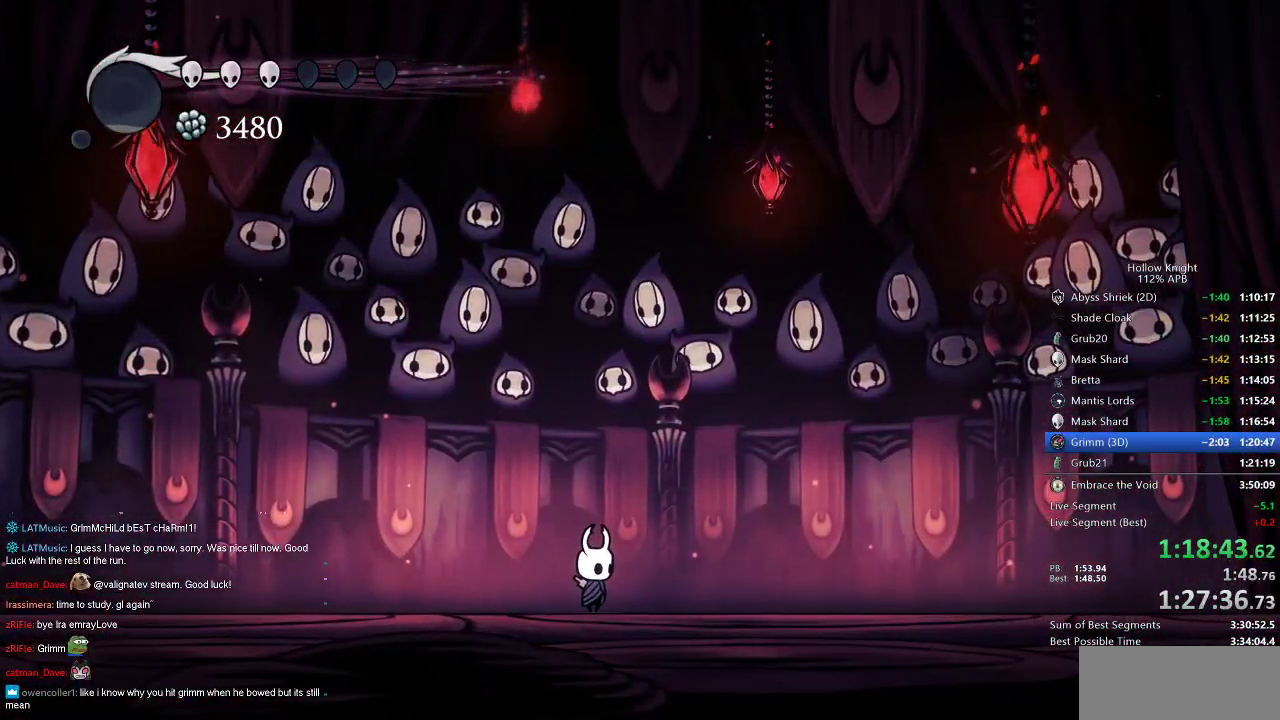
{"keys": [], "events": []}
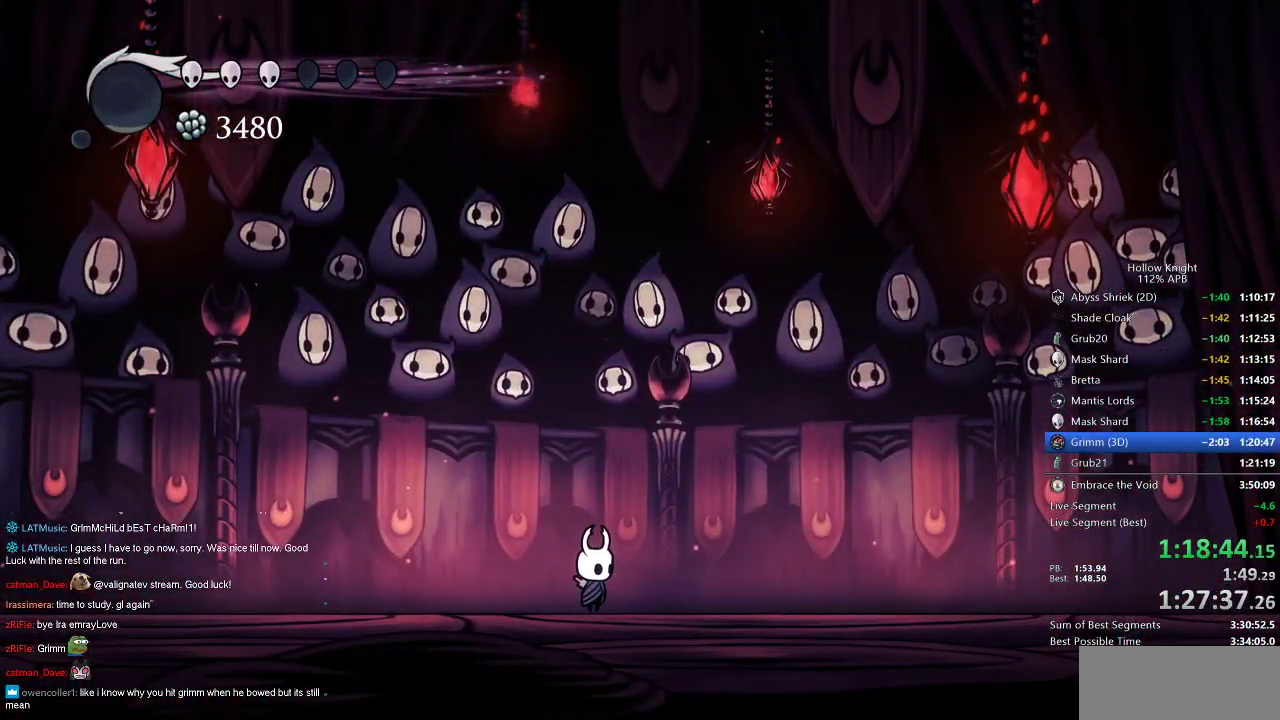
{"keys": [], "events": []}
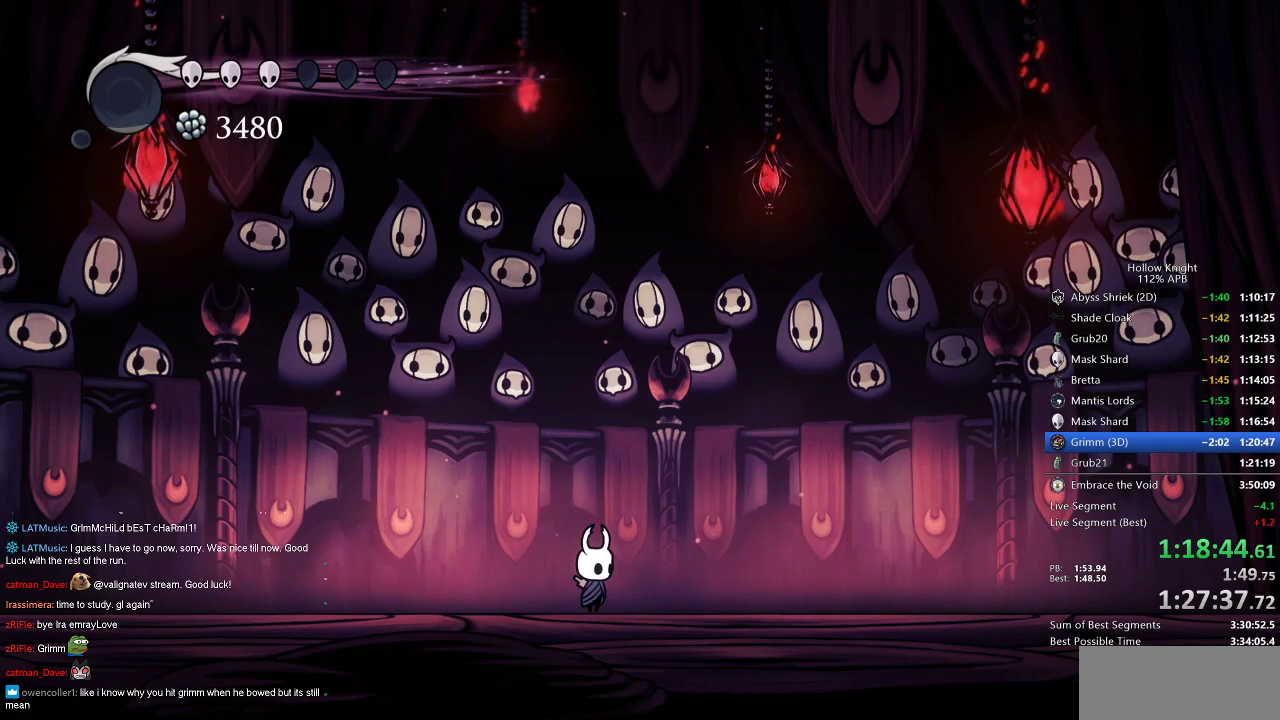
{"keys": [], "events": []}
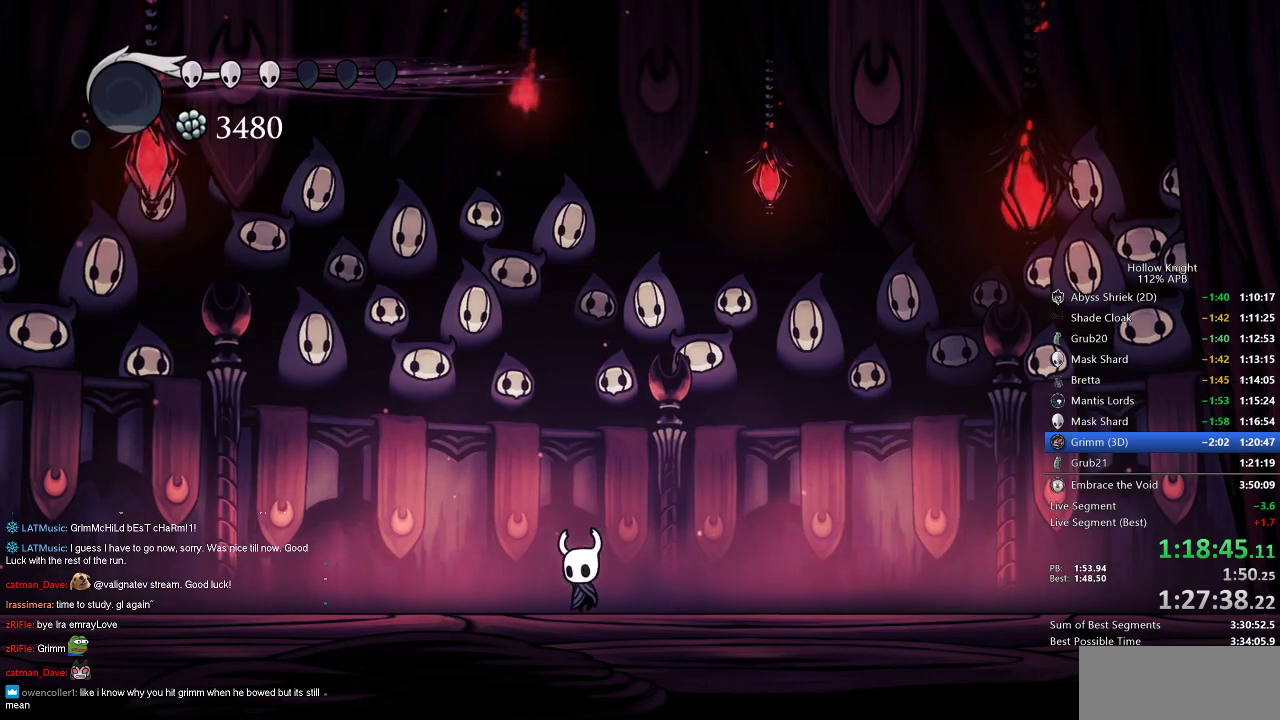
{"keys": [], "events": [[17, "left", "down"], [217, "left", "up"], [317, "right", "down"], [383, "right", "up"]]}
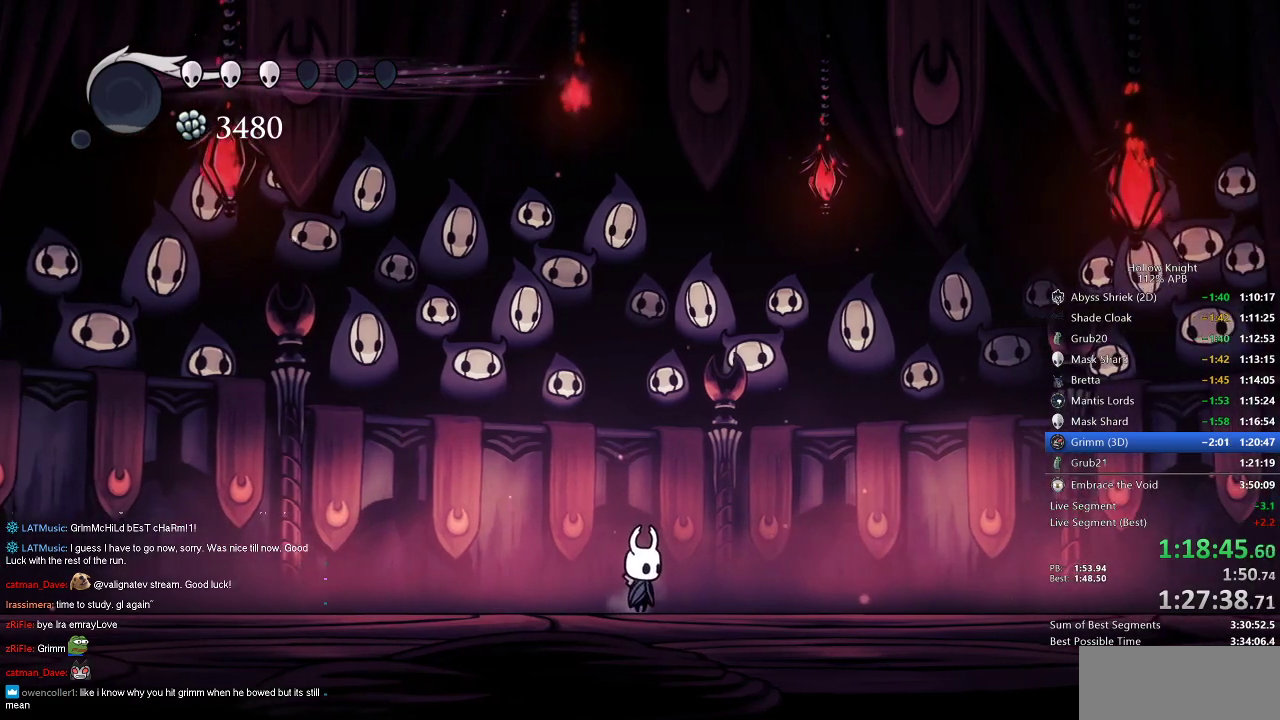
{"keys": [], "events": []}
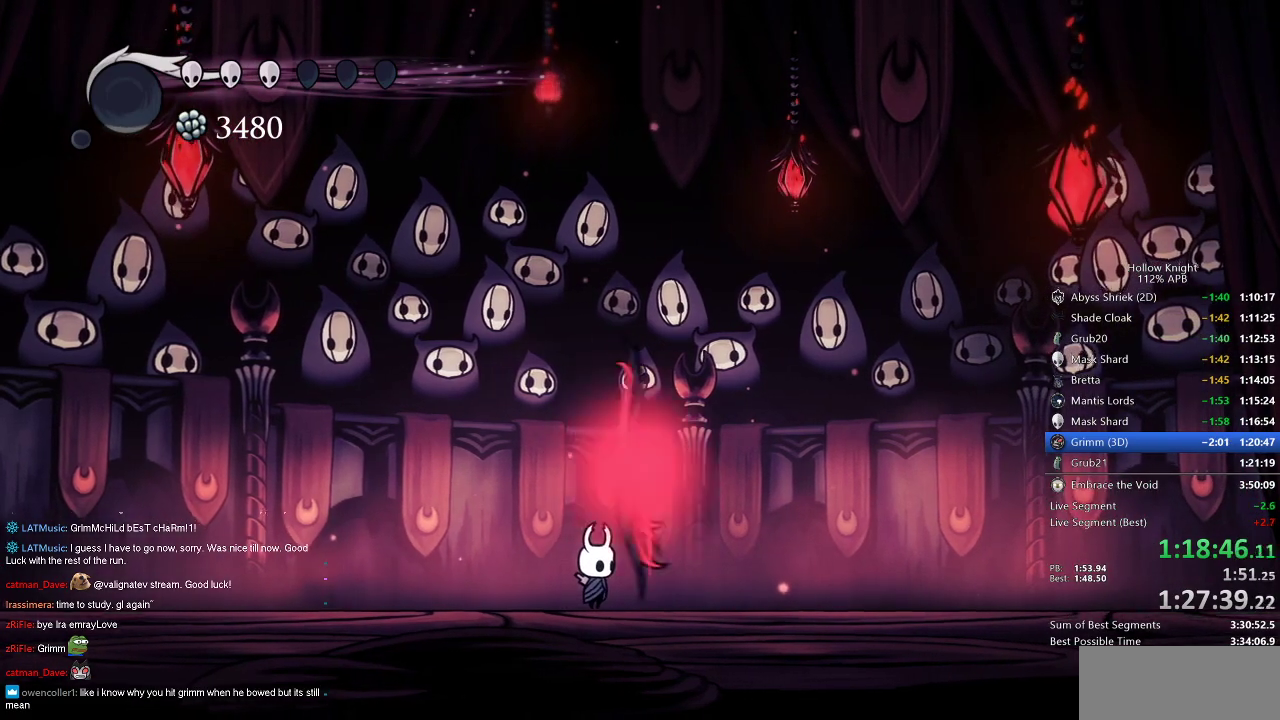
{"keys": [], "events": []}
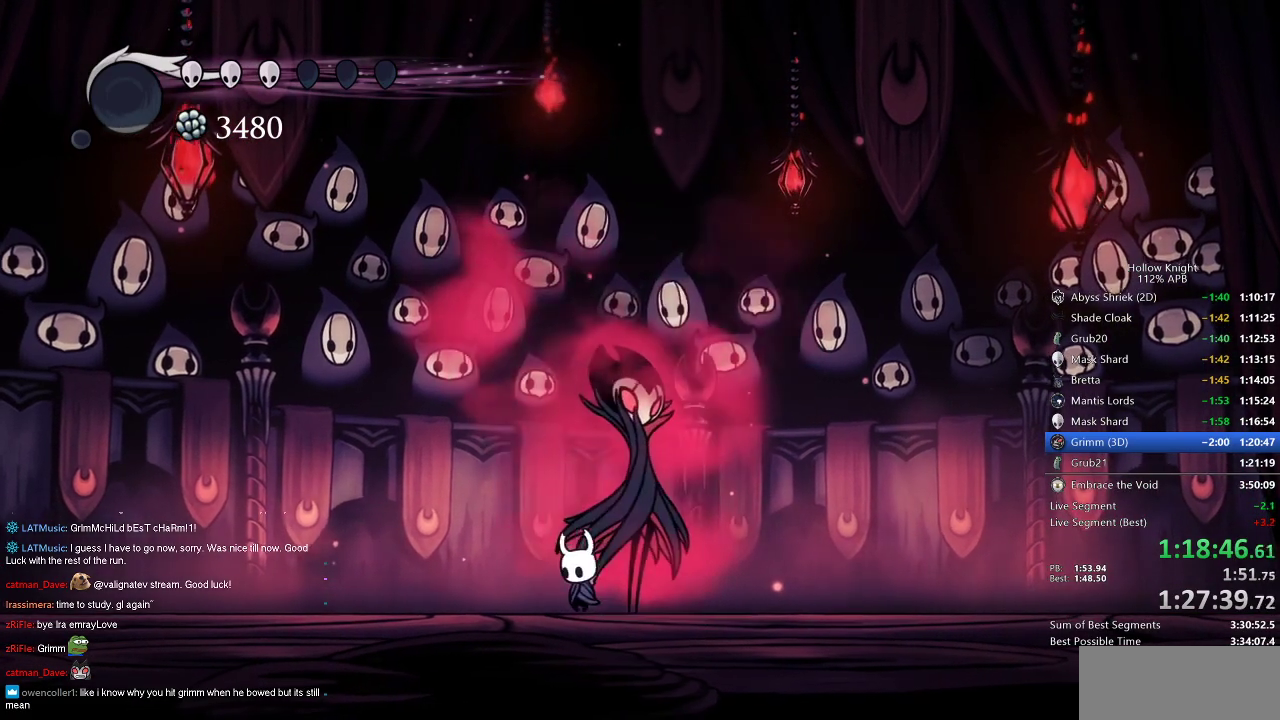
{"keys": ["down"], "events": [[17, "left", "down"], [117, "left", "up"], [183, "right", "down"], [300, "right", "up"], [350, "down", "down"]]}
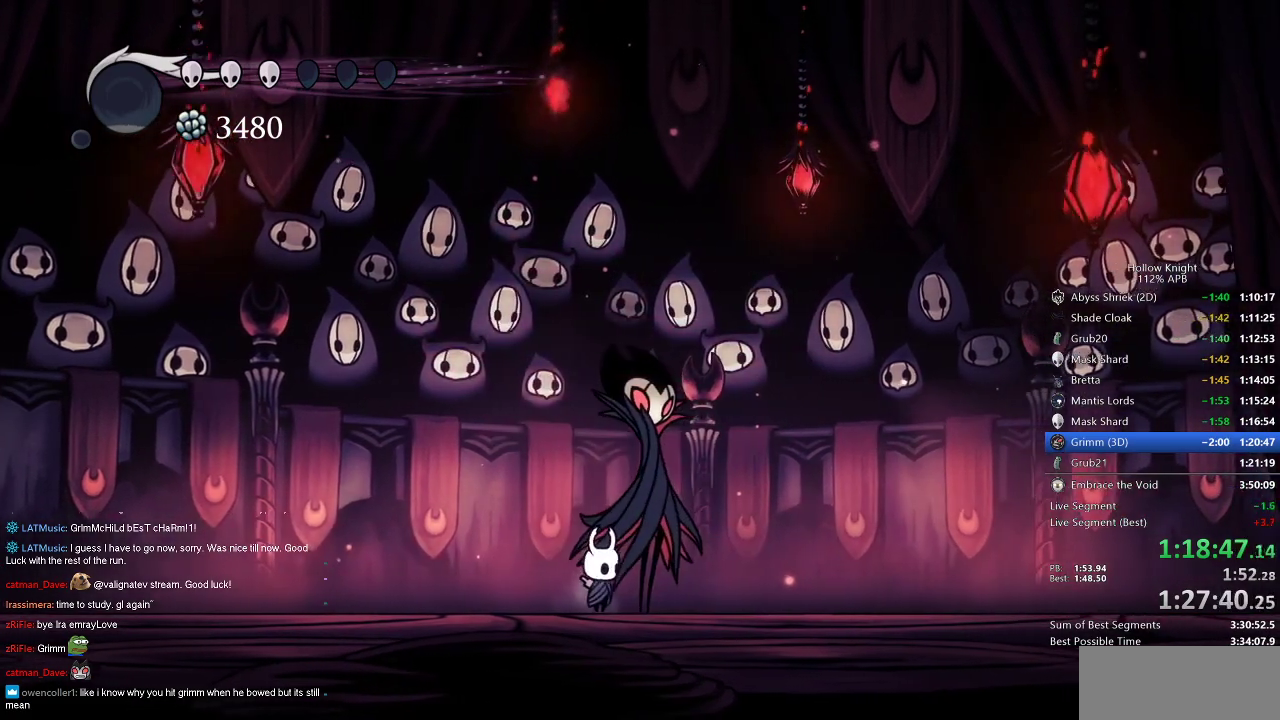
{"keys": ["down"], "events": []}
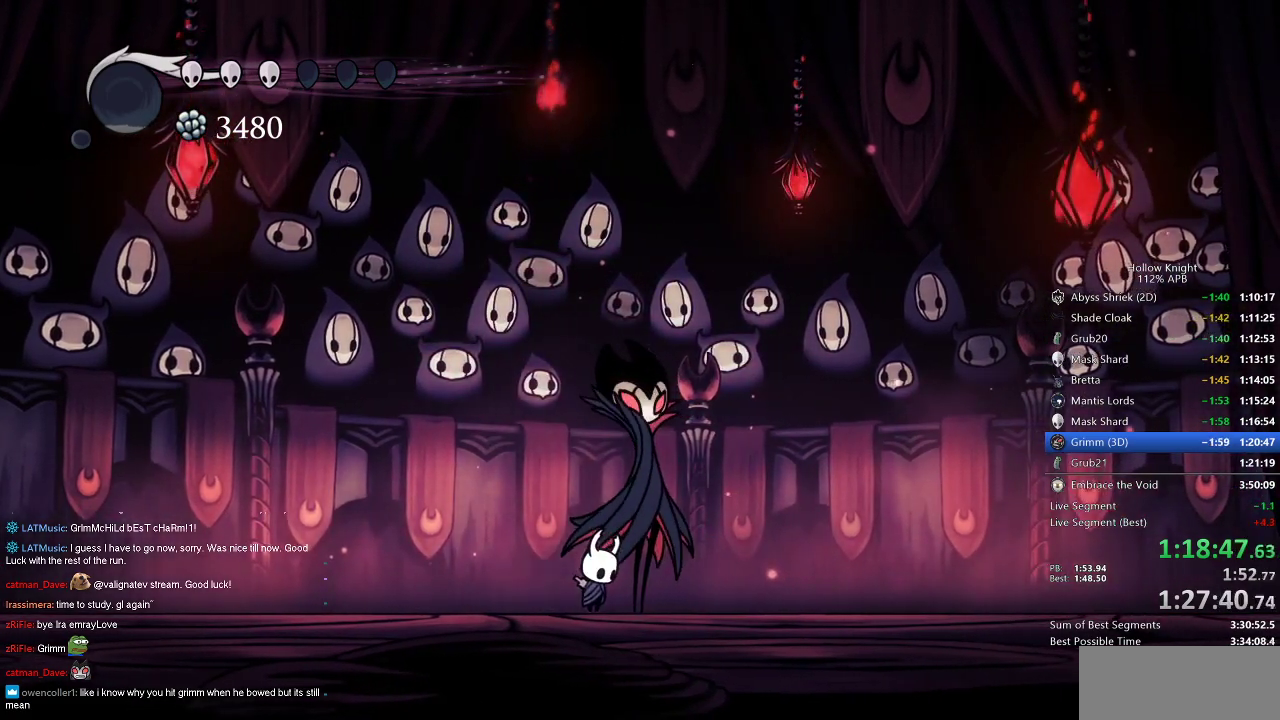
{"keys": ["down"], "events": []}
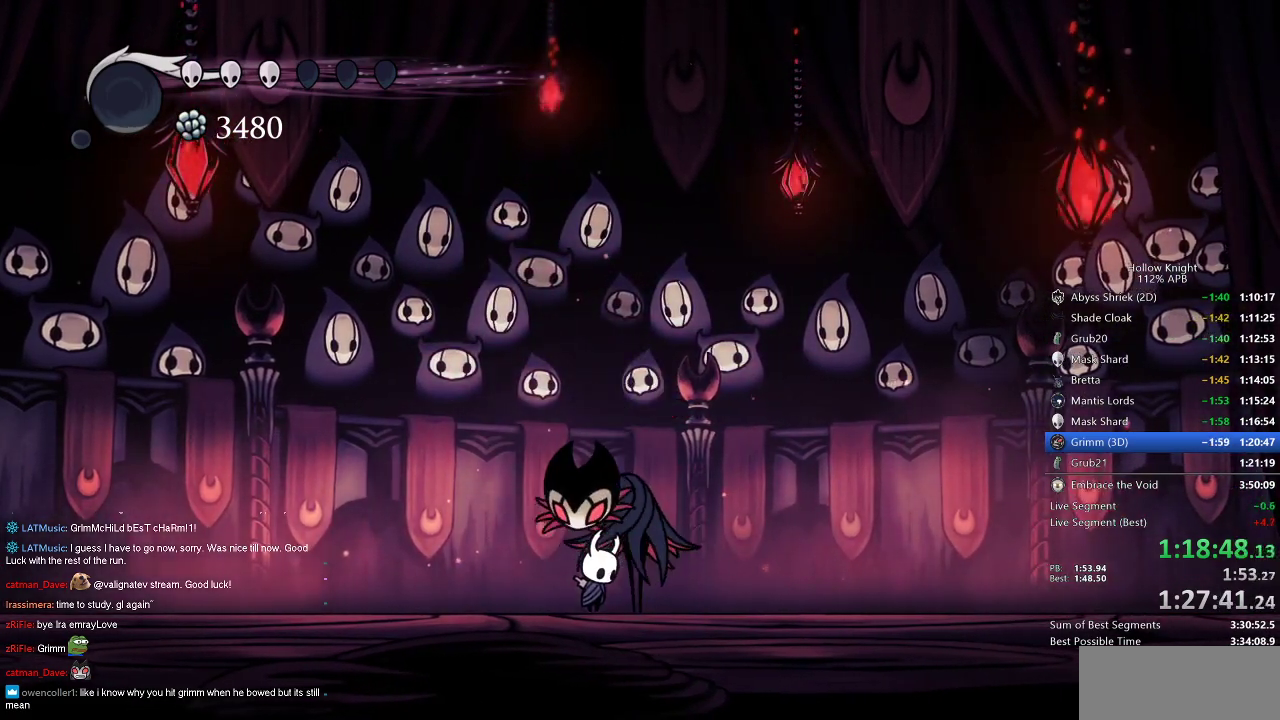
{"keys": ["down"], "events": []}
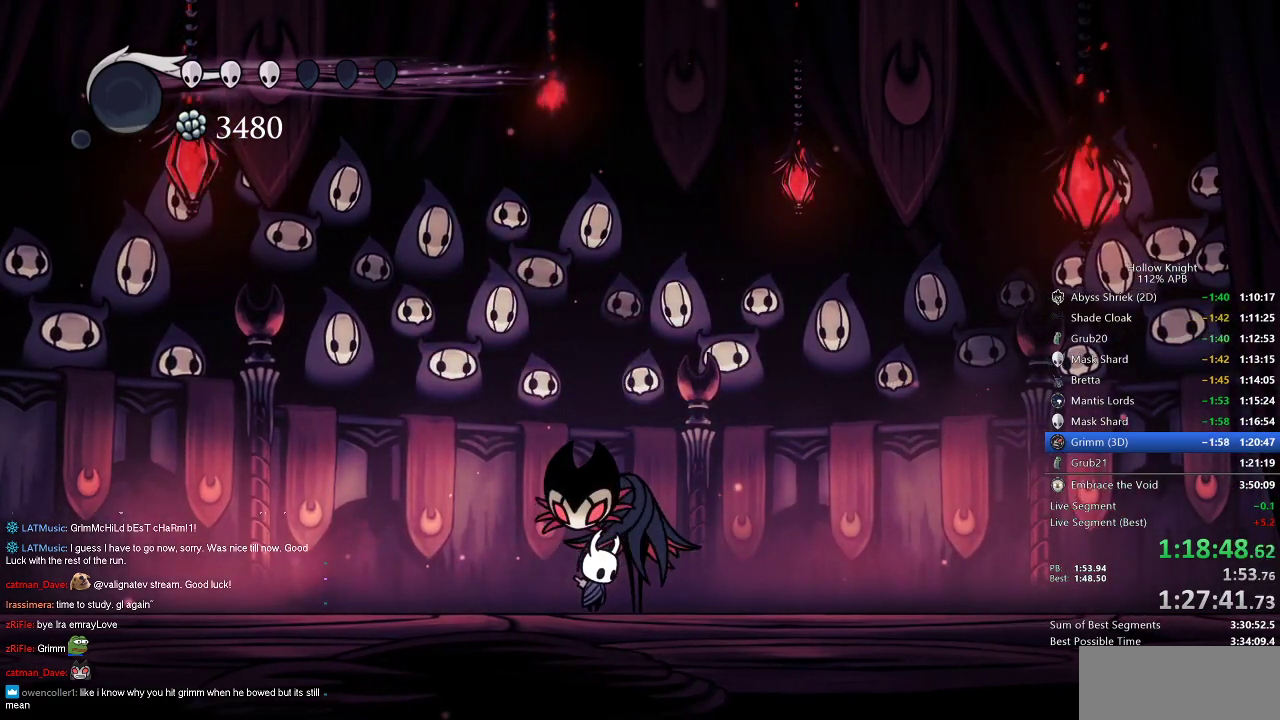
{"keys": ["down"], "events": []}
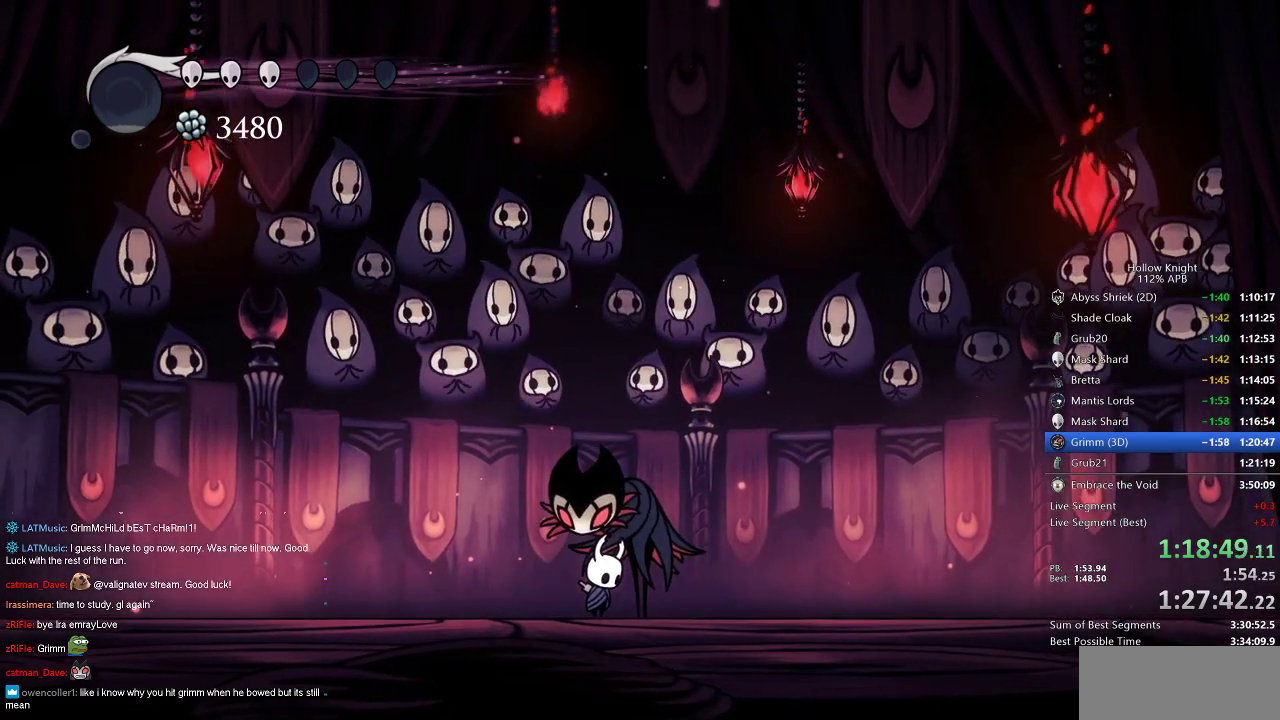
{"keys": ["down"], "events": []}
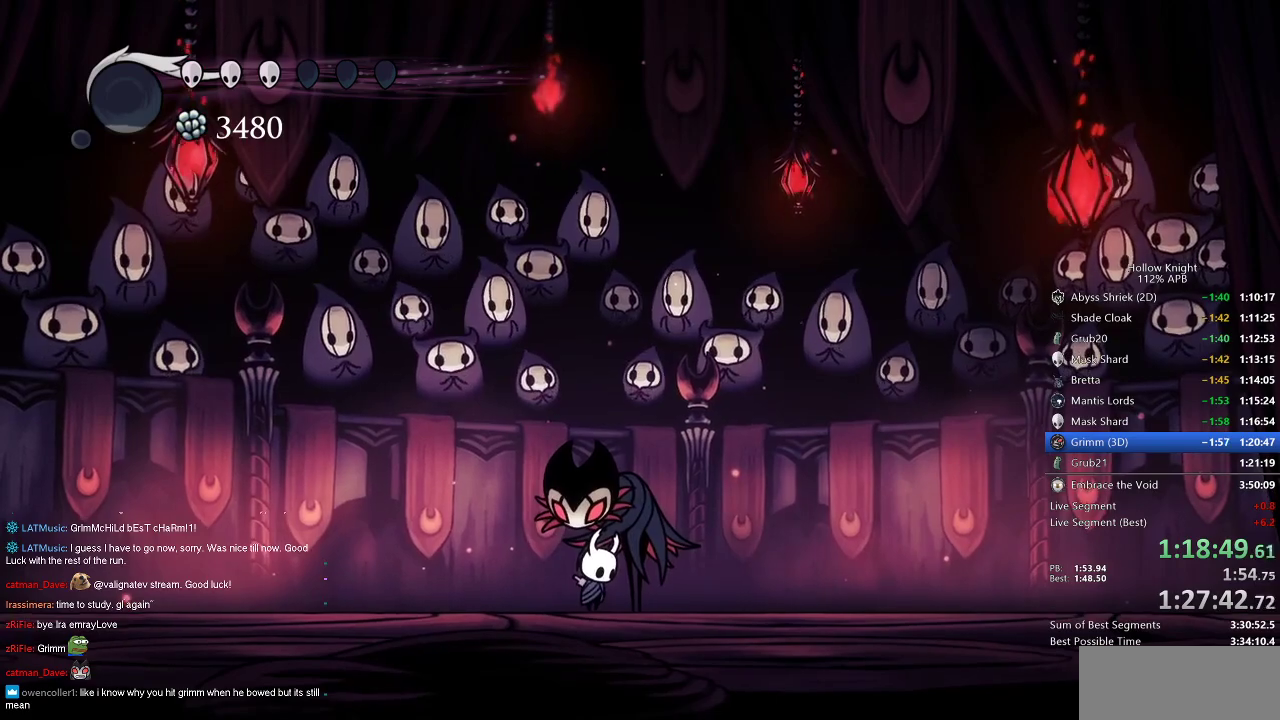
{"keys": ["down"], "events": []}
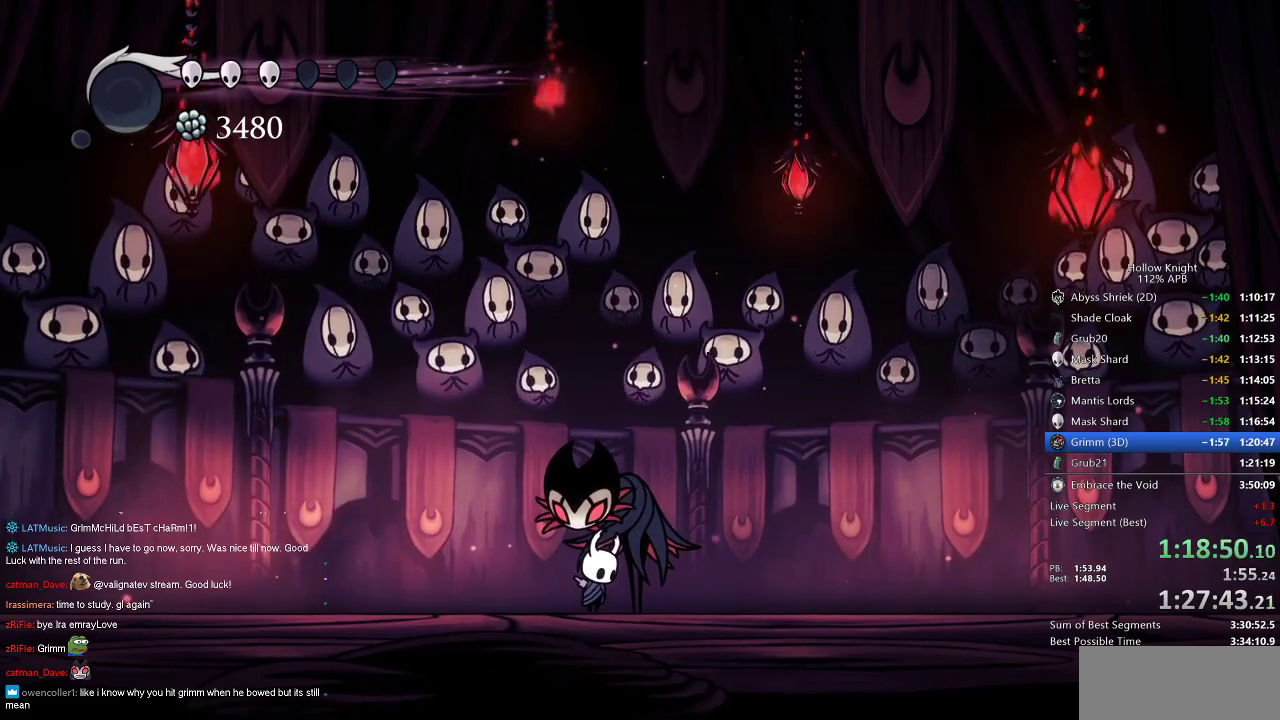
{"keys": ["down"], "events": []}
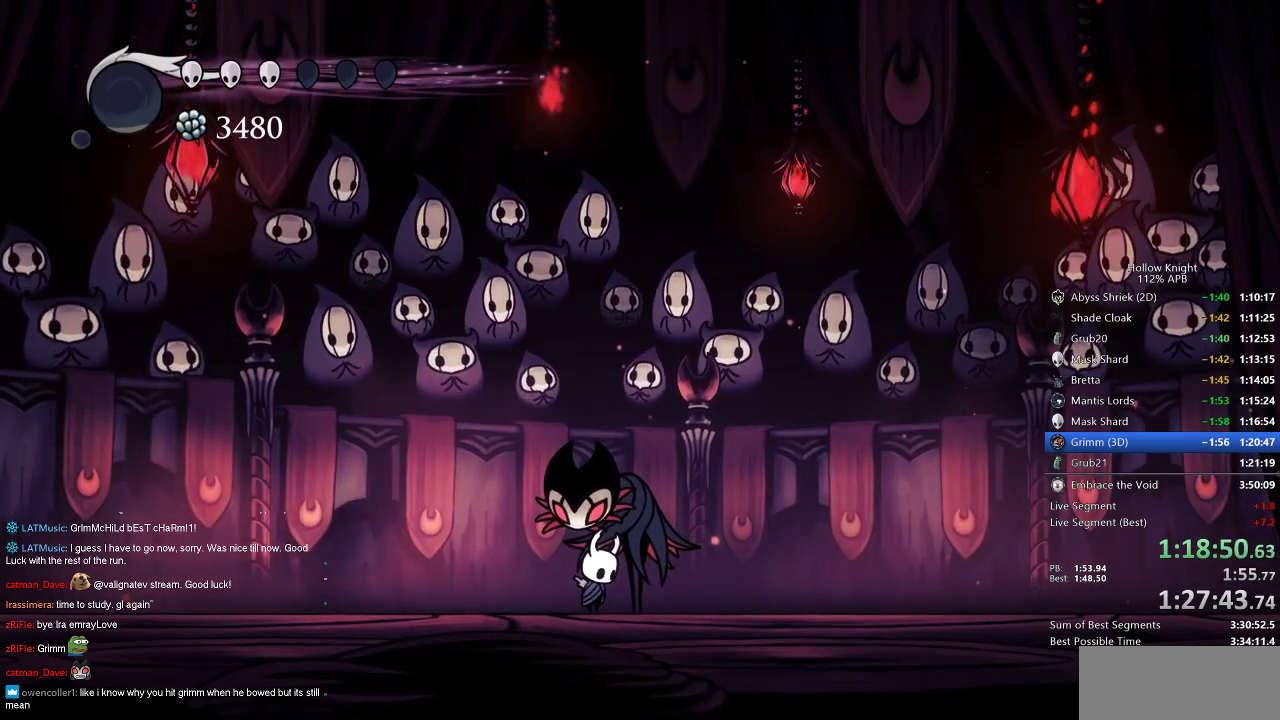
{"keys": ["down"], "events": []}
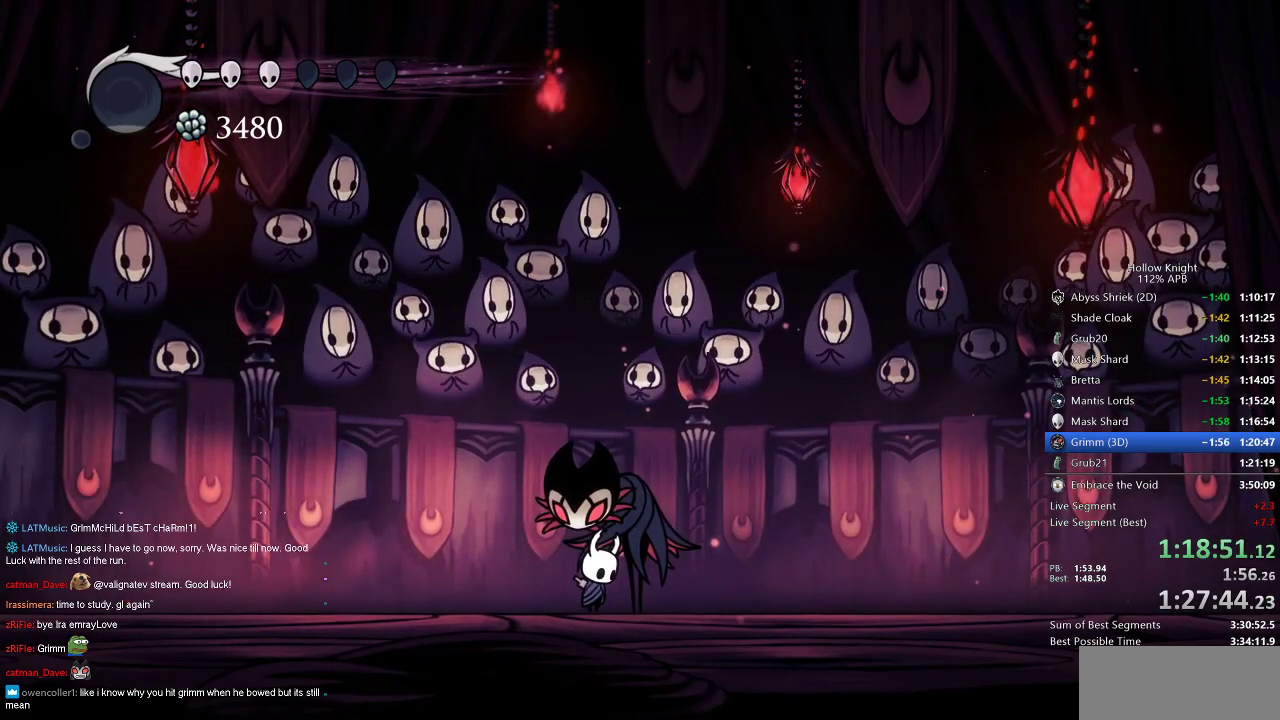
{"keys": ["down"], "events": []}